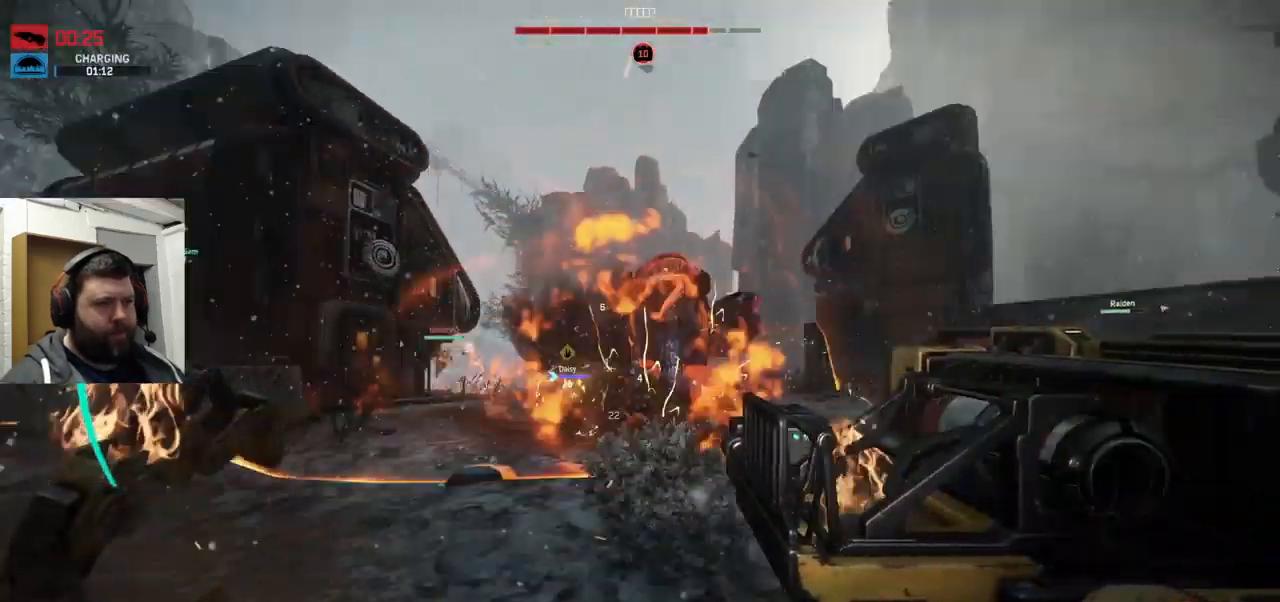
Gameplay with a controller (PlayStation layout); each line is a JSON object with the inputs held at the frame after it. "events" lists button and stick changes between this image and that frame as [ms after this image, input, new state], when the widget could be followed in between.
{"buttons": ["CROSS"], "left_stick": "left", "right_stick": "center", "events": [[300, "CROSS", "down"], [300, "R2", "up"], [300, "right_stick", "center"], [317, "CROSS", "up"], [350, "CROSS", "down"], [417, "CROSS", "up"], [467, "CROSS", "down"]]}
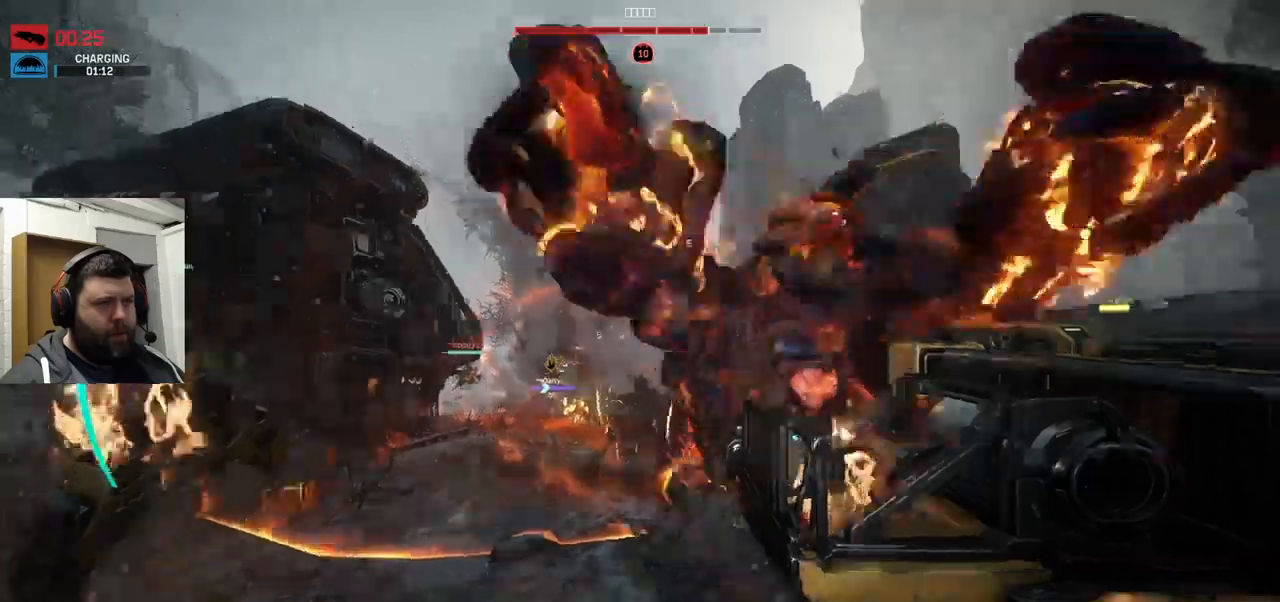
{"buttons": ["CROSS", "R2"], "left_stick": "left", "right_stick": "center", "events": [[233, "CROSS", "up"], [366, "CROSS", "down"], [450, "R2", "down"]]}
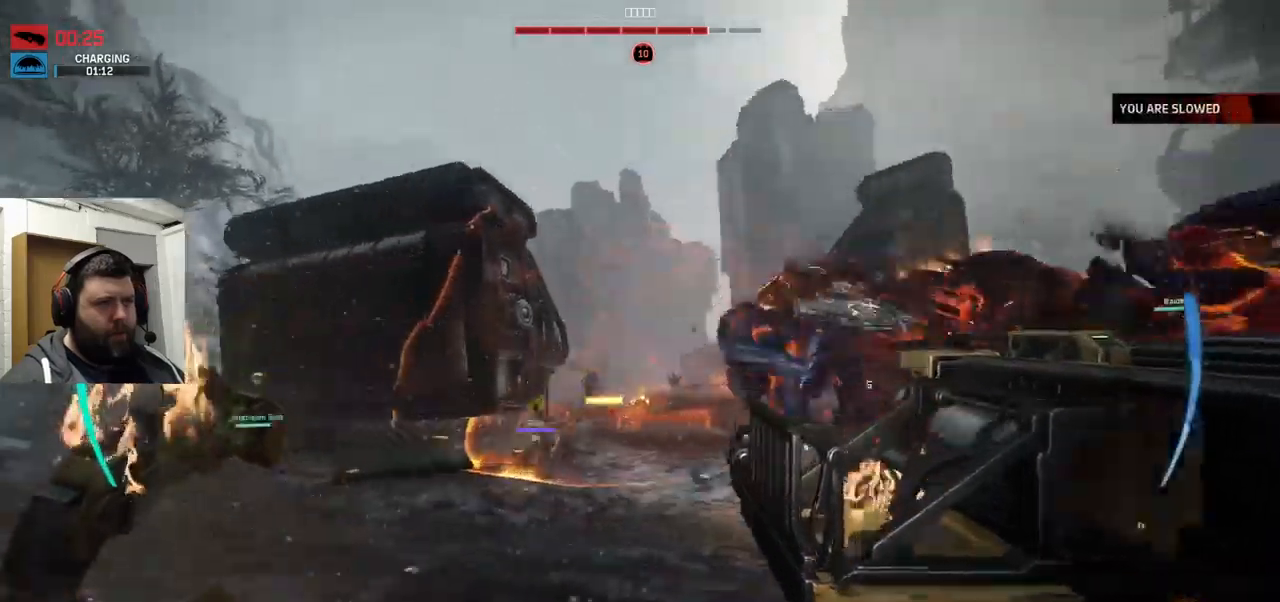
{"buttons": [], "left_stick": "down-left", "right_stick": "right", "events": [[116, "CROSS", "up"], [166, "R2", "up"], [183, "R2", "down"], [200, "right_stick", "right"], [233, "R2", "up"], [366, "left_stick", "down-left"]]}
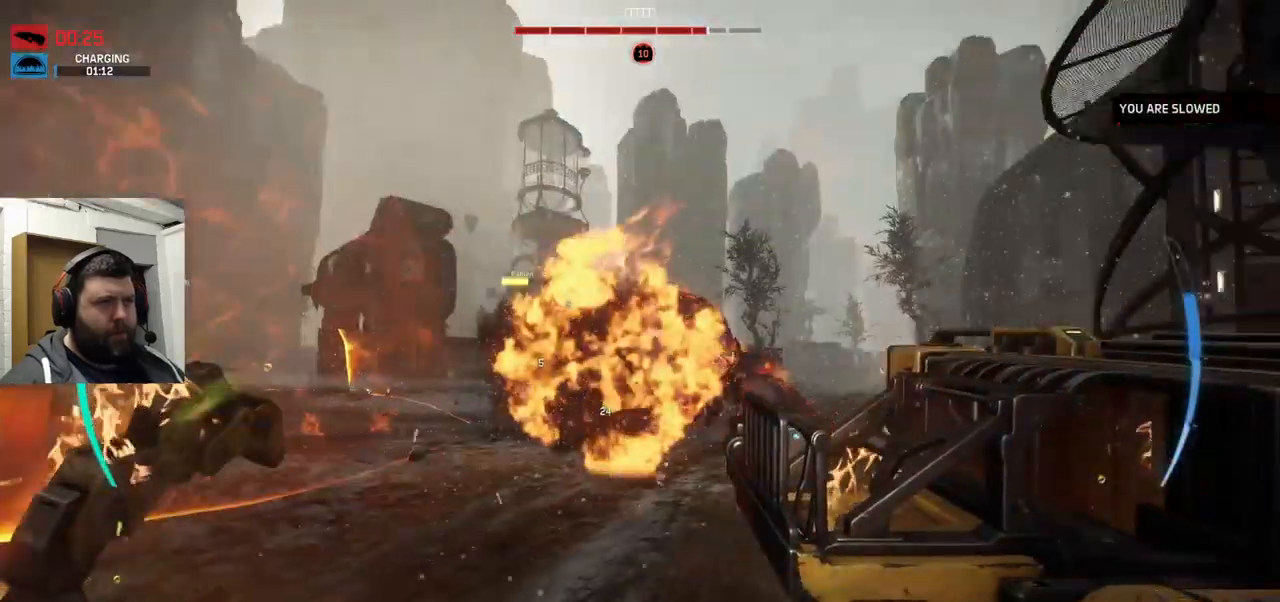
{"buttons": ["R2"], "left_stick": "down-left", "right_stick": "center", "events": [[83, "right_stick", "center"], [200, "R2", "down"]]}
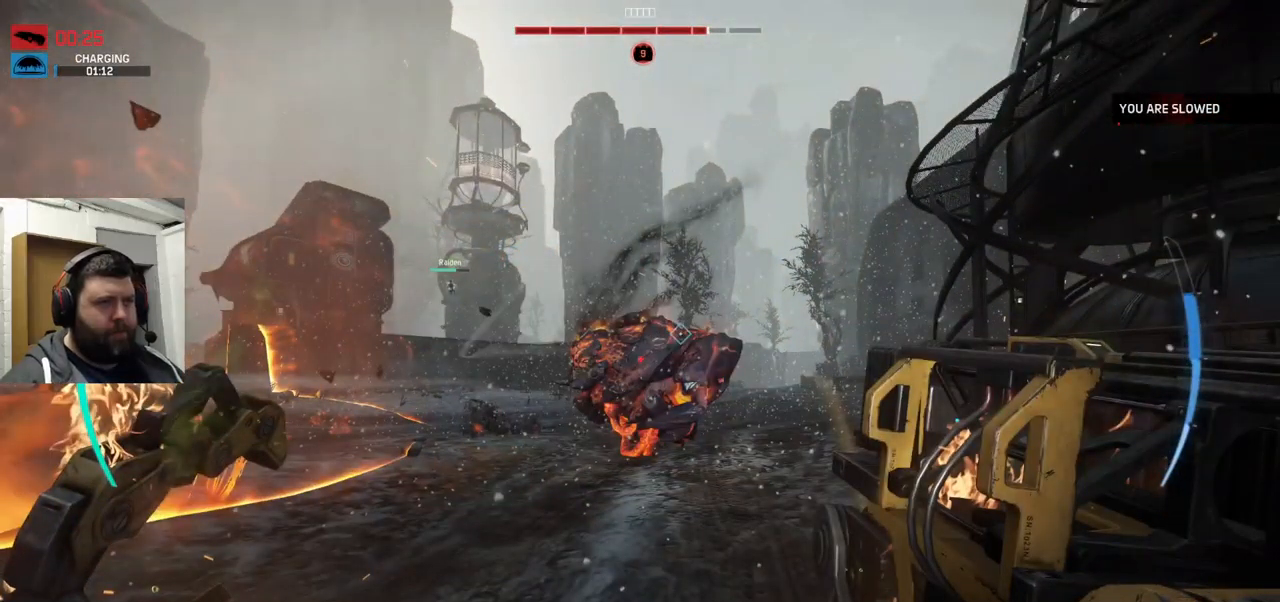
{"buttons": ["CROSS"], "left_stick": "down-left", "right_stick": "center", "events": [[116, "R2", "up"], [166, "R2", "down"], [183, "R2", "up"], [266, "CROSS", "down"], [366, "CROSS", "up"], [466, "CROSS", "down"]]}
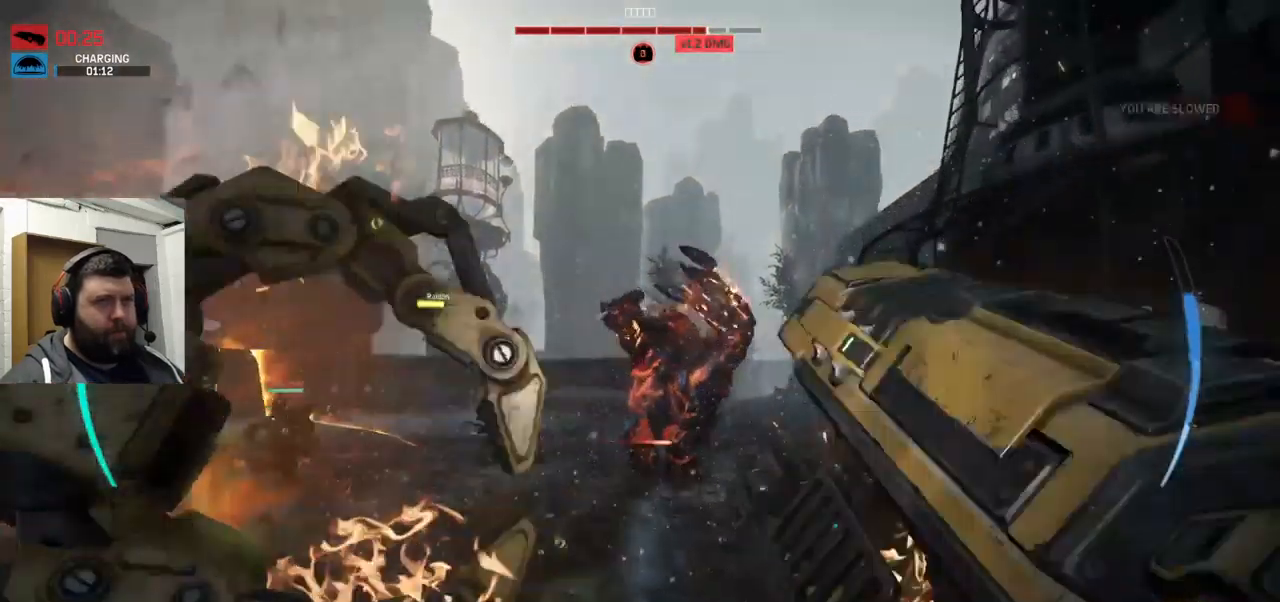
{"buttons": [], "left_stick": "down-left", "right_stick": "center", "events": [[166, "CROSS", "up"], [250, "CROSS", "down"], [333, "CROSS", "up"]]}
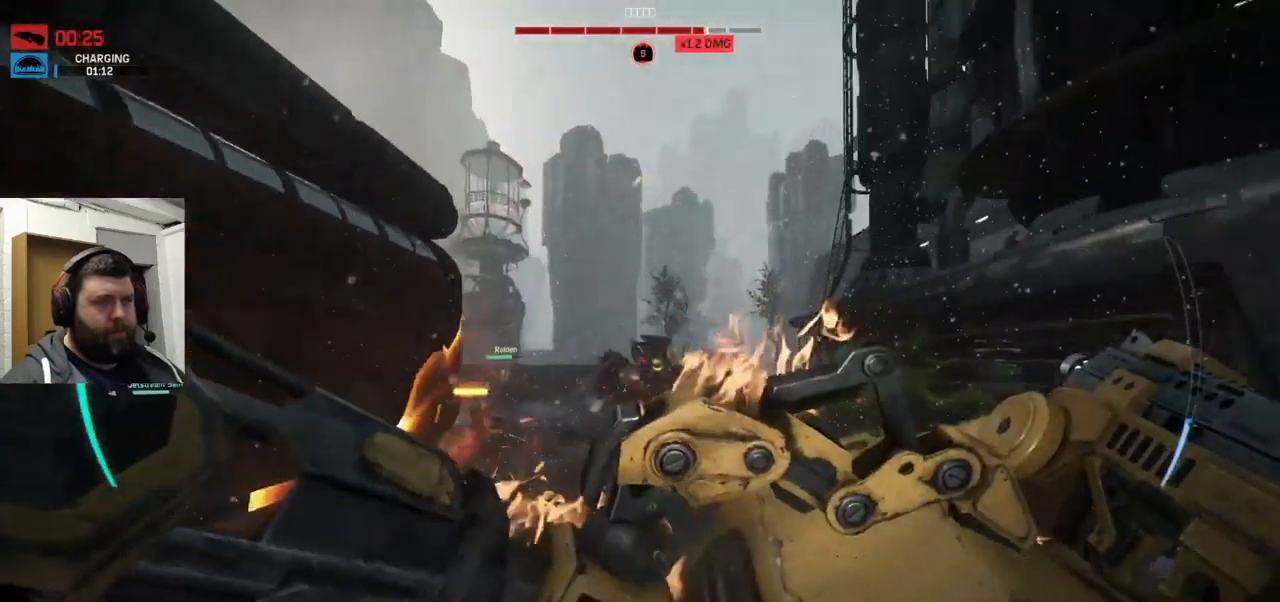
{"buttons": [], "left_stick": "down", "right_stick": "center", "events": [[316, "left_stick", "down"]]}
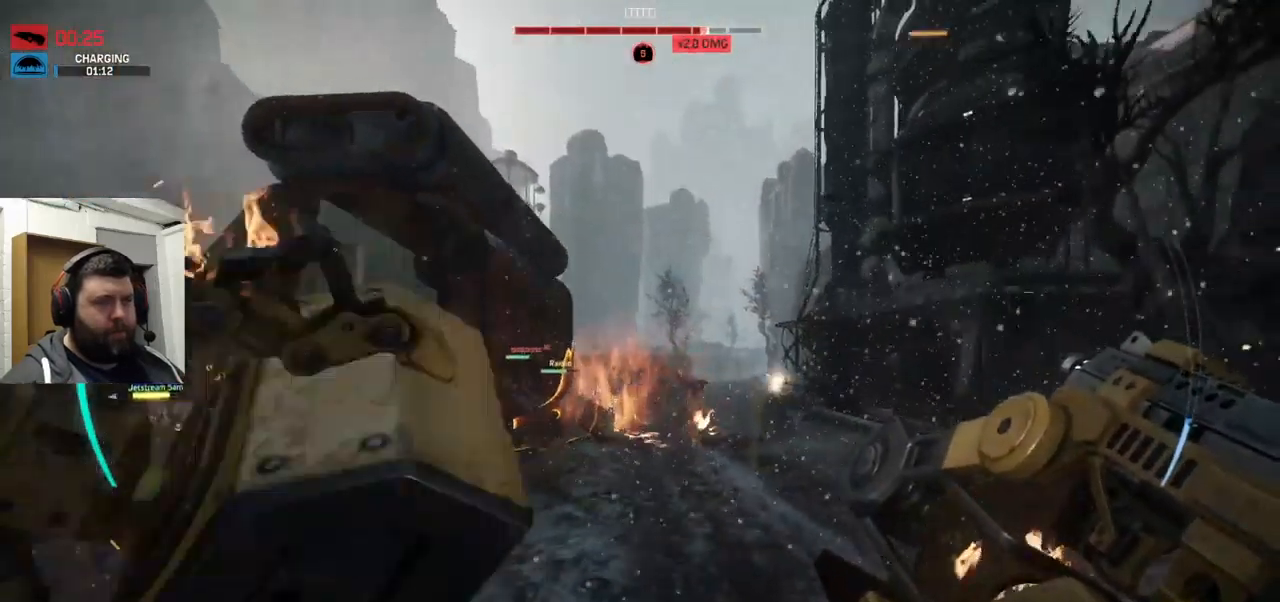
{"buttons": [], "left_stick": "down-right", "right_stick": "center", "events": [[200, "left_stick", "down-right"]]}
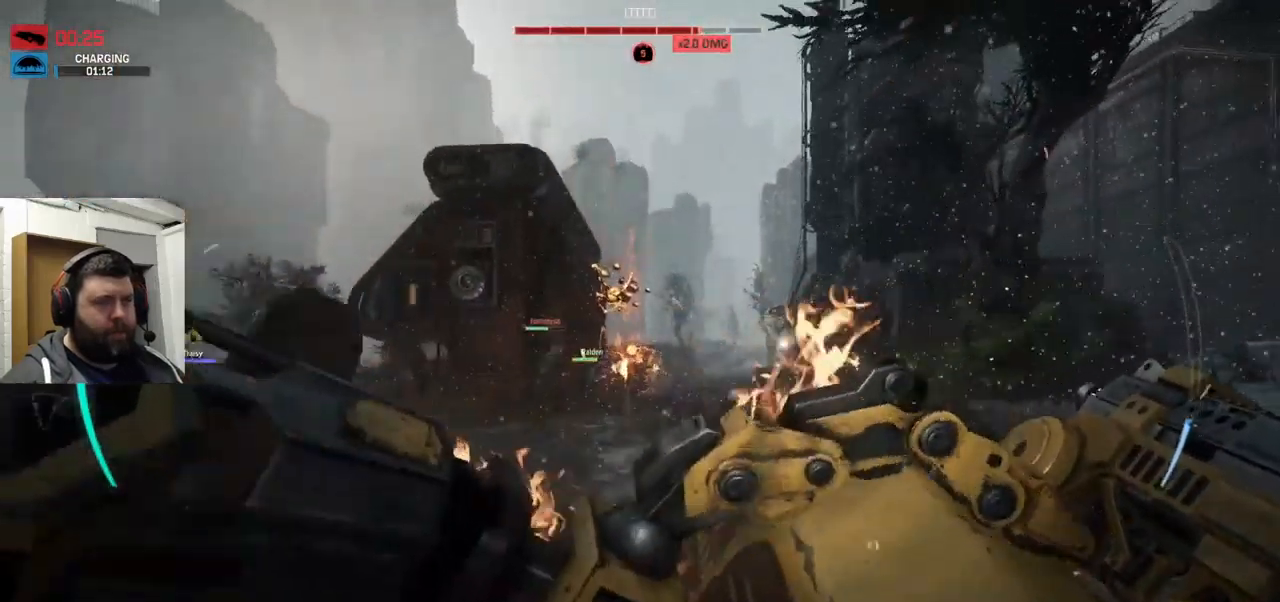
{"buttons": [], "left_stick": "right", "right_stick": "center", "events": [[500, "left_stick", "right"]]}
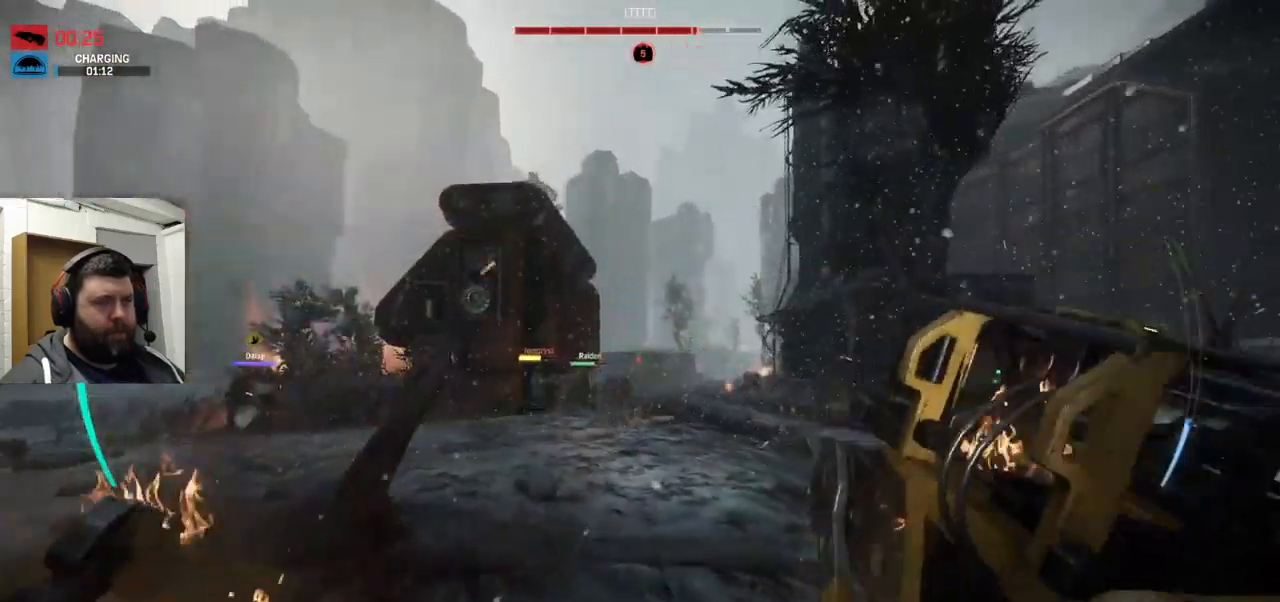
{"buttons": [], "left_stick": "up-left", "right_stick": "left", "events": [[66, "left_stick", "up"], [133, "left_stick", "up-left"], [250, "TRIANGLE", "down"], [333, "TRIANGLE", "up"], [500, "right_stick", "left"]]}
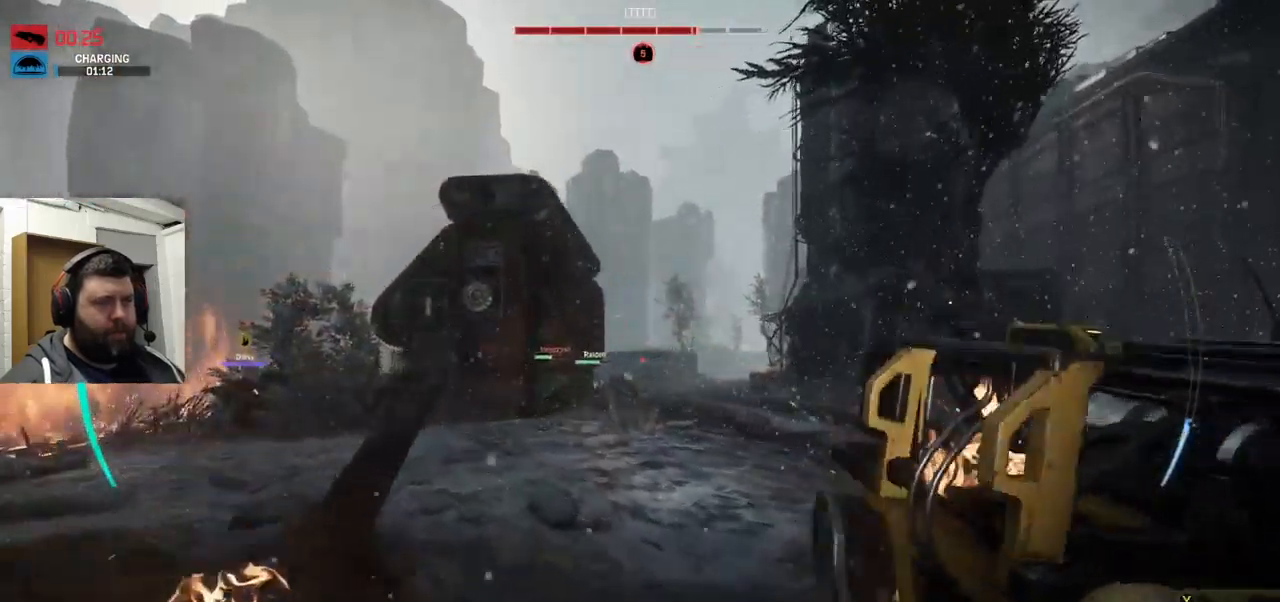
{"buttons": ["CROSS"], "left_stick": "up-right", "right_stick": "center", "events": [[150, "left_stick", "up"], [250, "CROSS", "down"], [316, "left_stick", "up-right"], [449, "right_stick", "center"]]}
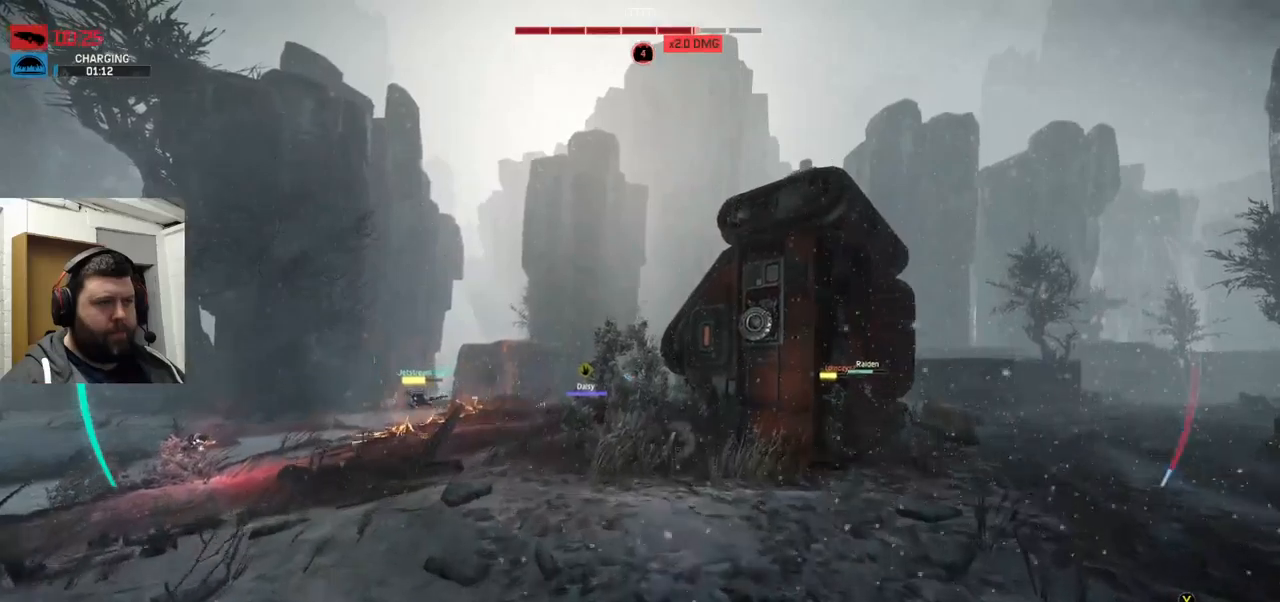
{"buttons": ["CROSS"], "left_stick": "up-left", "right_stick": "center", "events": [[300, "left_stick", "up"], [467, "left_stick", "up-left"]]}
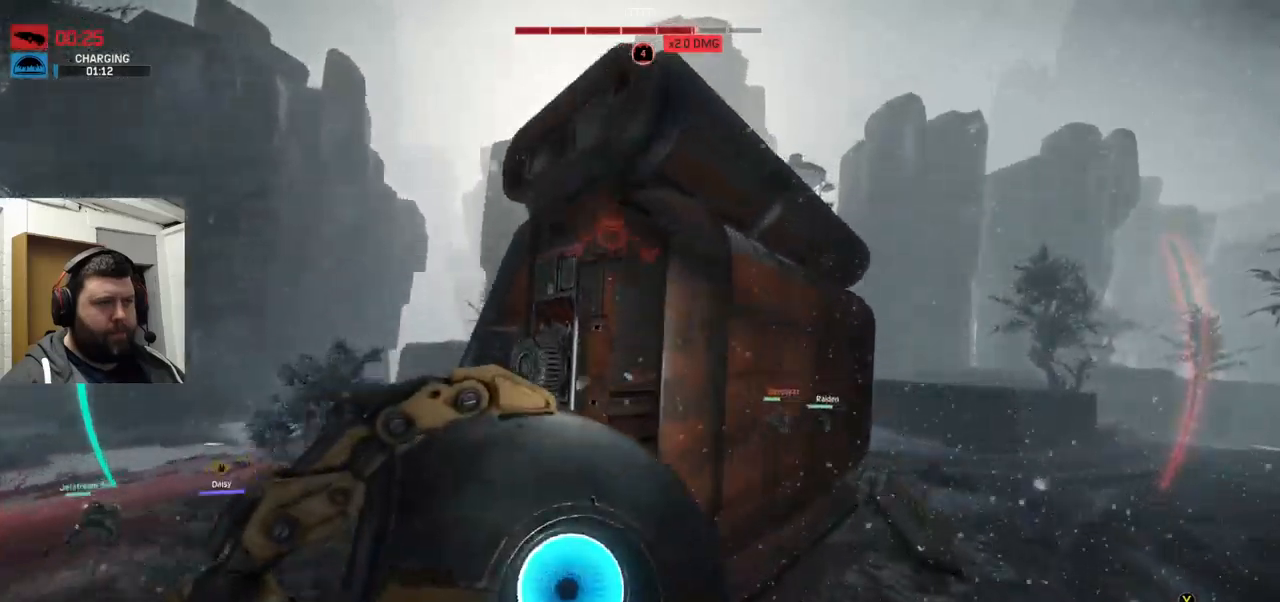
{"buttons": ["CROSS"], "left_stick": "up-left", "right_stick": "center", "events": []}
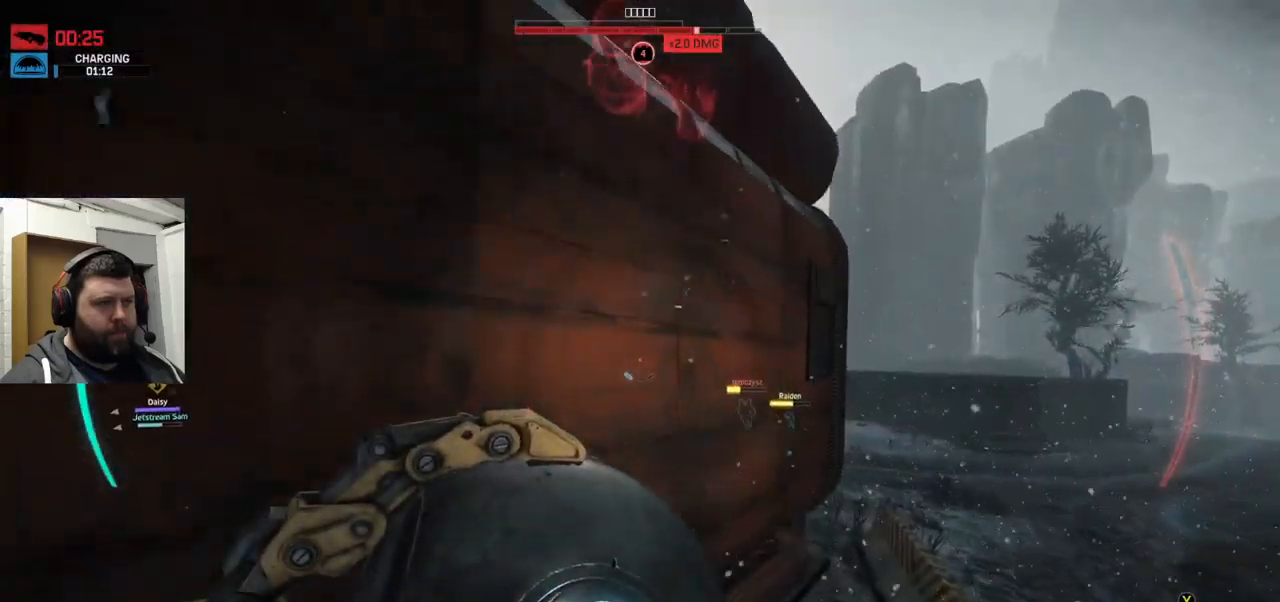
{"buttons": [], "left_stick": "up", "right_stick": "center", "events": [[200, "left_stick", "up"], [450, "CROSS", "up"]]}
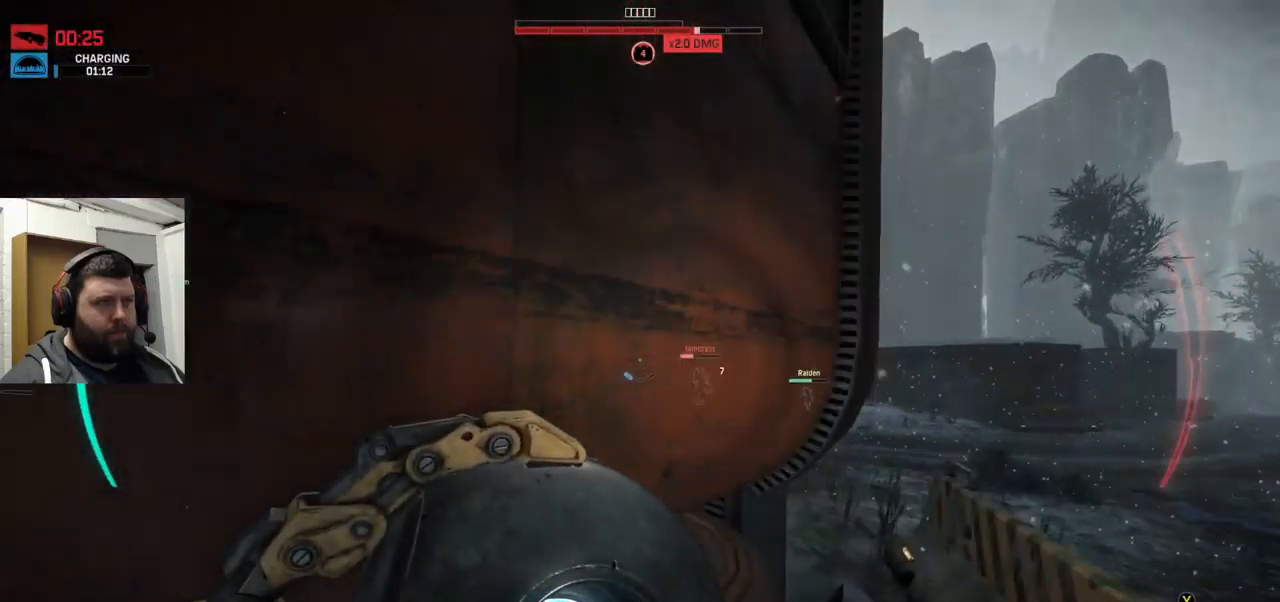
{"buttons": [], "left_stick": "up", "right_stick": "center", "events": []}
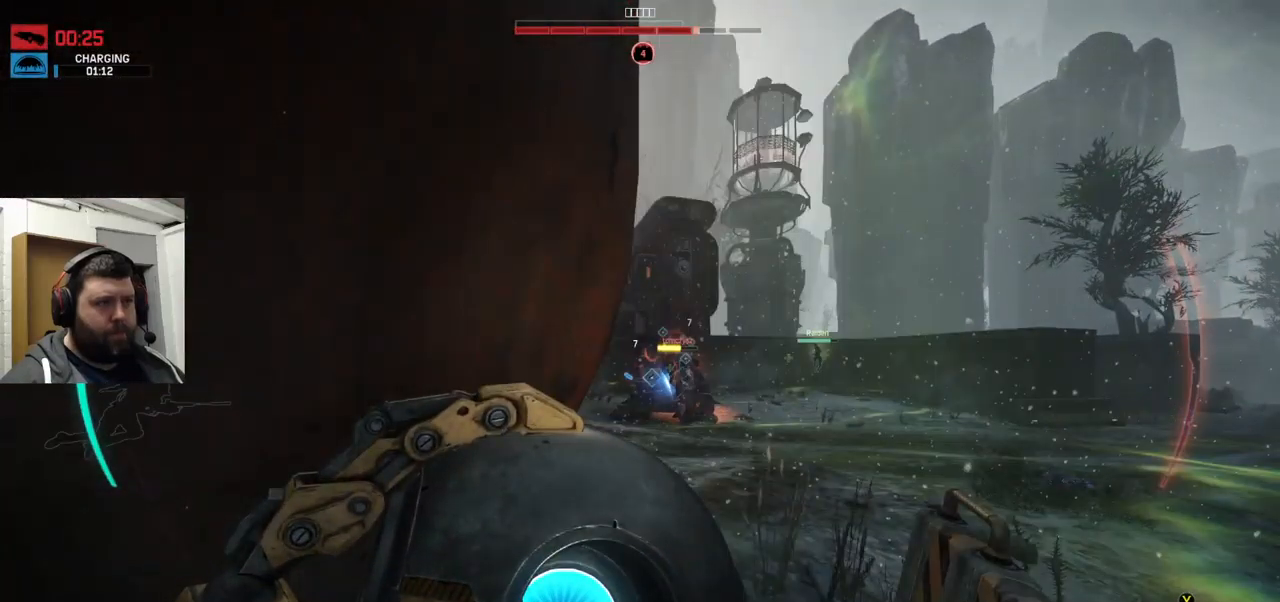
{"buttons": [], "left_stick": "up-right", "right_stick": "center", "events": [[133, "right_stick", "down-left"], [200, "R2", "down"], [200, "right_stick", "center"], [250, "left_stick", "up-right"], [333, "R2", "up"], [400, "R2", "down"], [483, "R2", "up"]]}
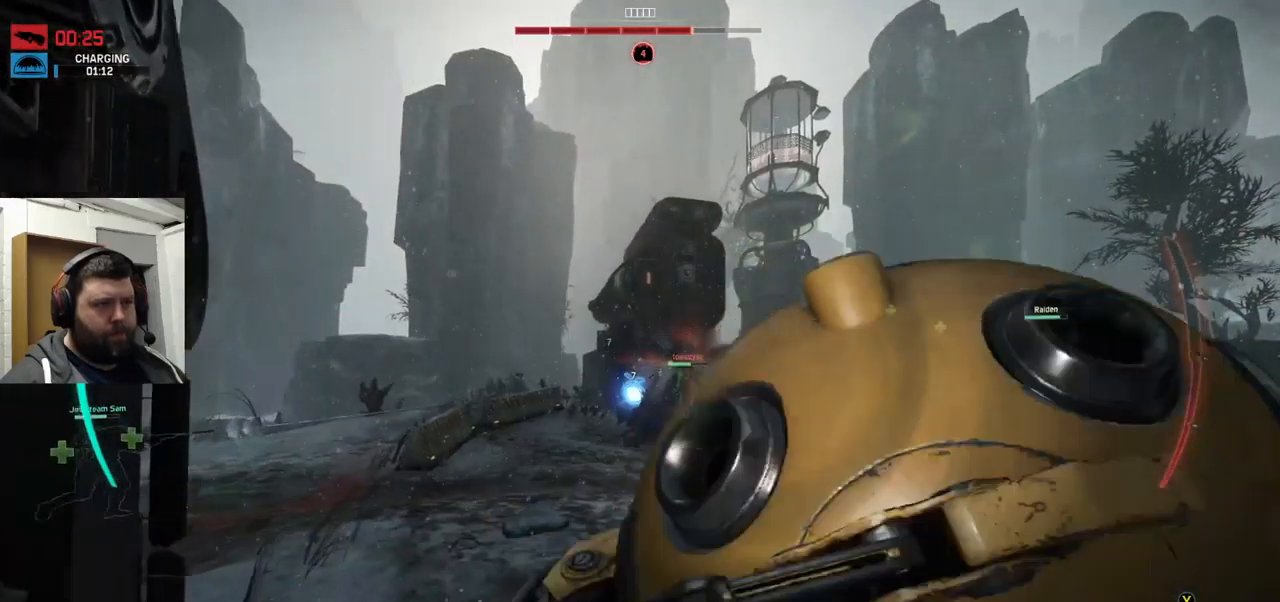
{"buttons": [], "left_stick": "up-right", "right_stick": "center", "events": []}
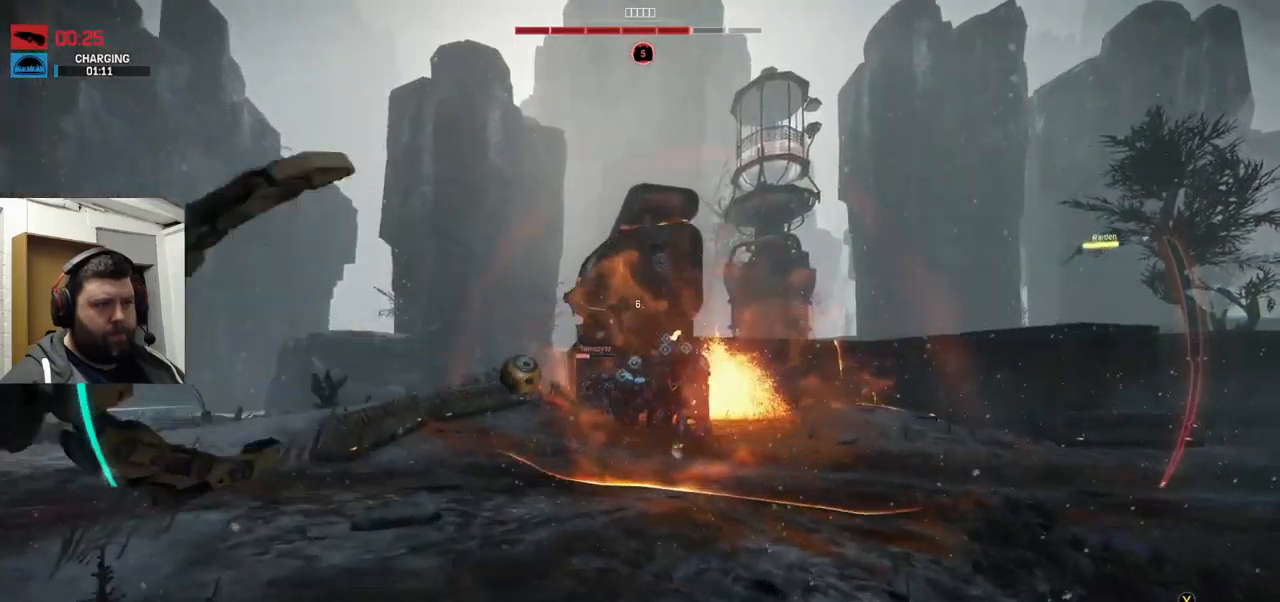
{"buttons": [], "left_stick": "up-right", "right_stick": "right", "events": [[333, "right_stick", "right"]]}
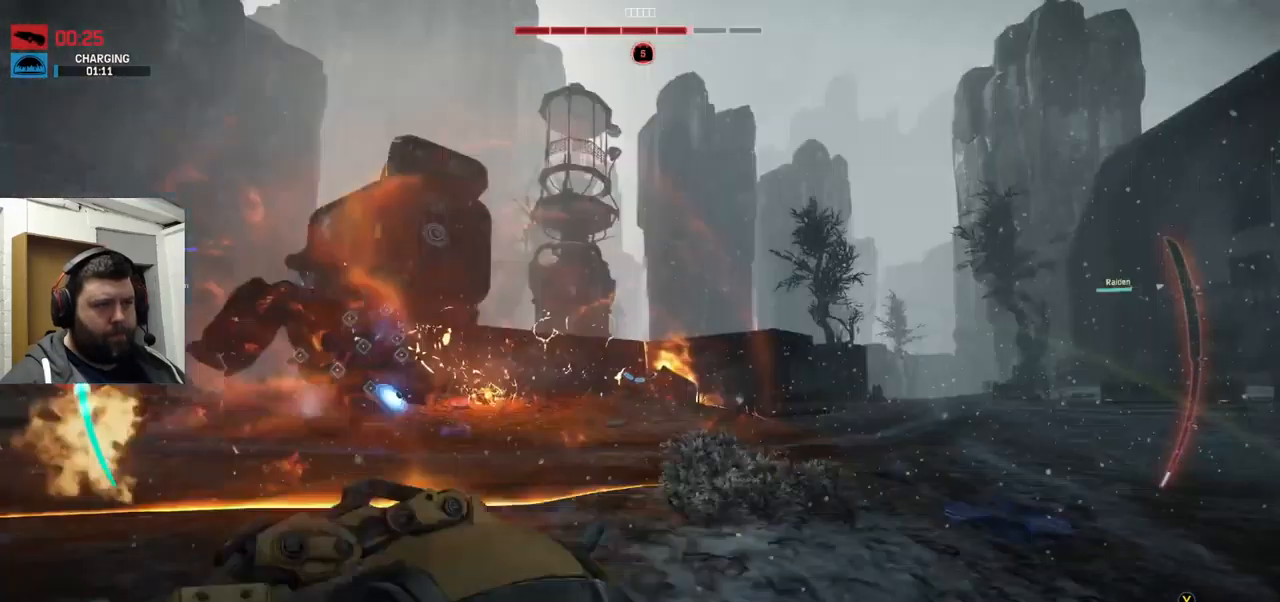
{"buttons": ["R2"], "left_stick": "up-right", "right_stick": "center", "events": [[67, "R2", "down"], [67, "right_stick", "center"], [167, "R2", "up"], [250, "R2", "down"], [333, "R2", "up"], [467, "R2", "down"]]}
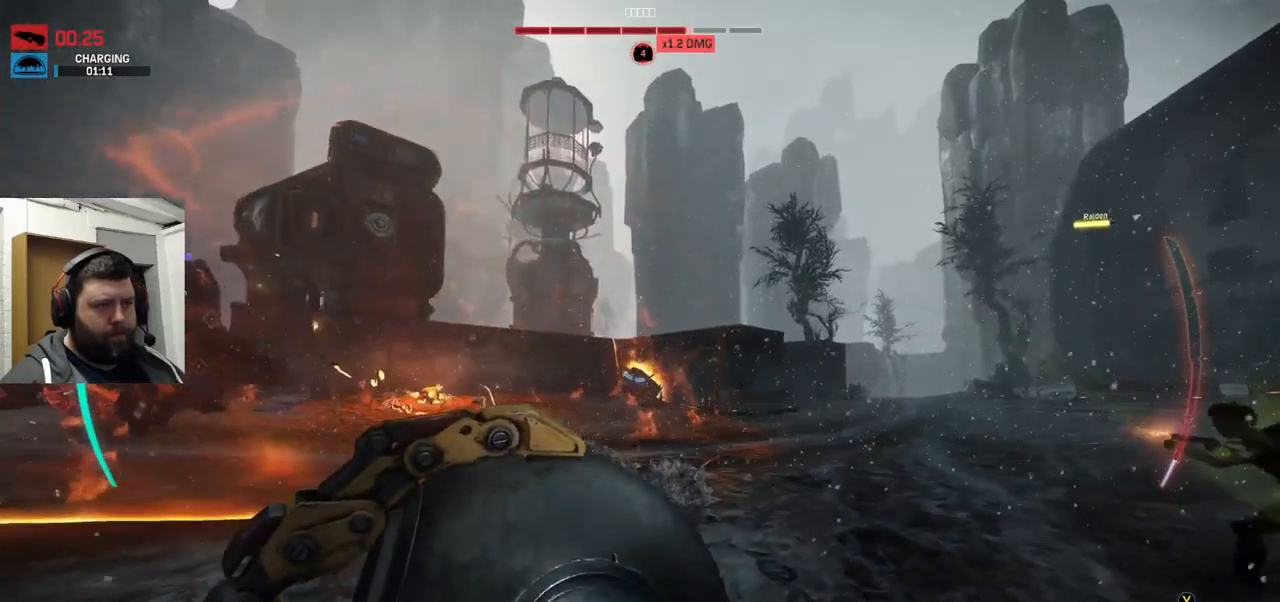
{"buttons": [], "left_stick": "up-right", "right_stick": "center", "events": [[33, "R2", "up"], [100, "R2", "down"], [200, "R2", "up"], [250, "R2", "down"], [367, "R2", "up"], [433, "R2", "down"], [450, "R2", "up"]]}
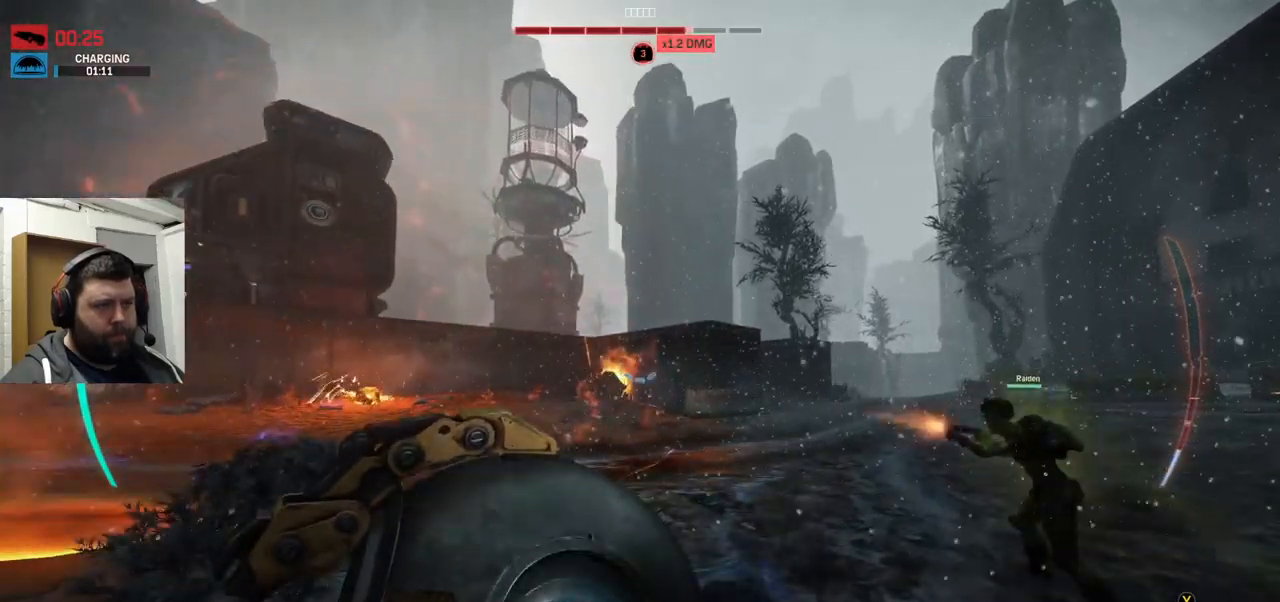
{"buttons": [], "left_stick": "up-right", "right_stick": "center", "events": [[100, "R2", "down"], [167, "R2", "up"], [167, "right_stick", "down"], [217, "R2", "down"], [233, "right_stick", "center"], [467, "R2", "up"]]}
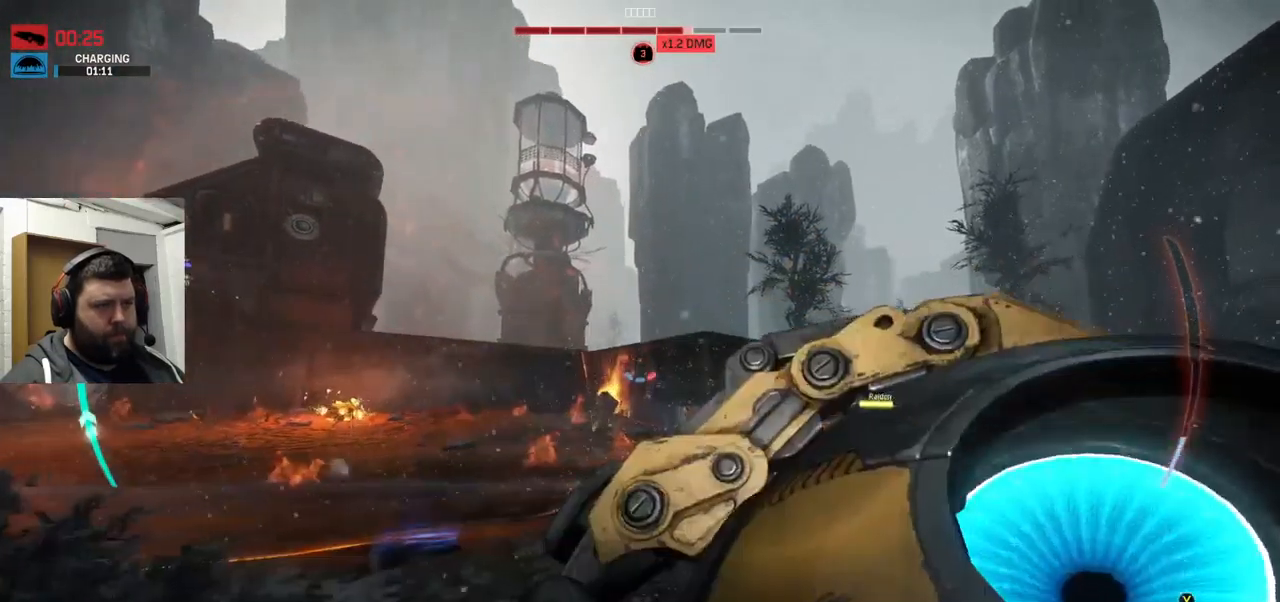
{"buttons": [], "left_stick": "up-right", "right_stick": "center", "events": []}
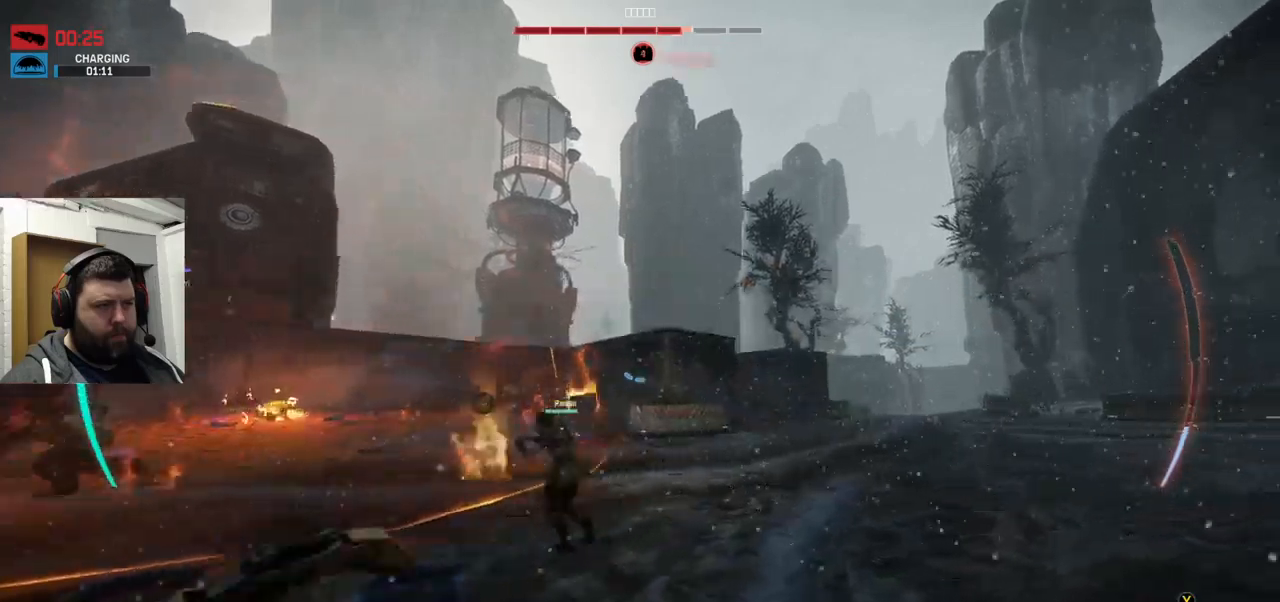
{"buttons": [], "left_stick": "down-right", "right_stick": "center", "events": [[34, "left_stick", "down-right"], [384, "TRIANGLE", "down"], [484, "TRIANGLE", "up"]]}
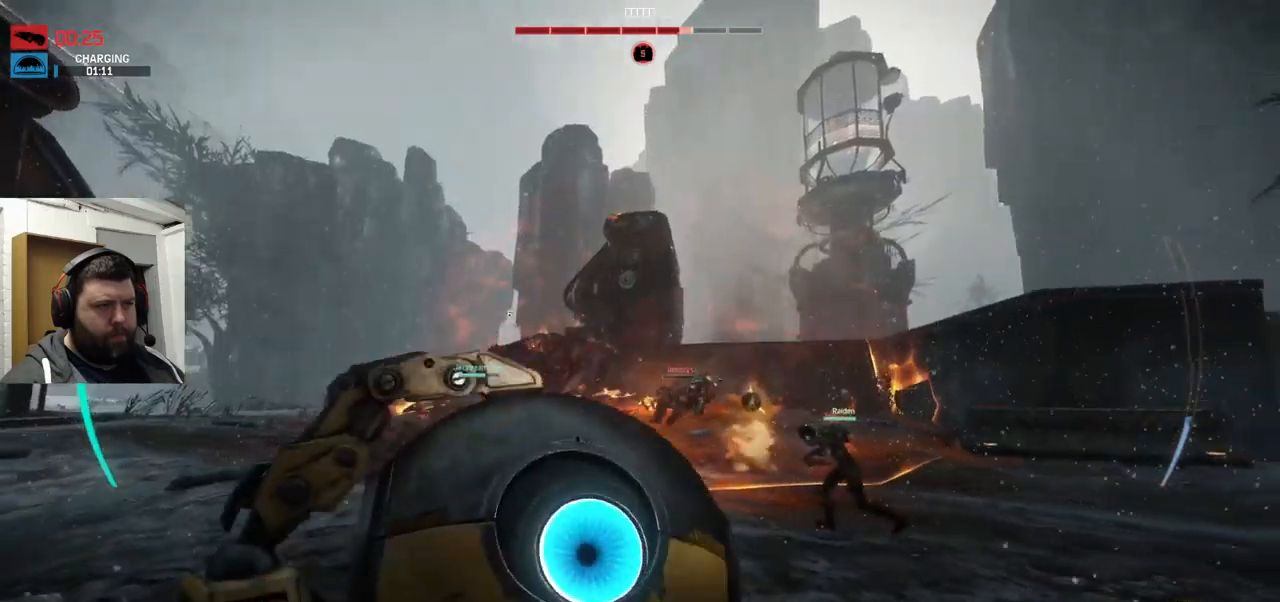
{"buttons": [], "left_stick": "down-right", "right_stick": "center", "events": [[67, "TRIANGLE", "down"], [134, "TRIANGLE", "up"], [217, "TRIANGLE", "down"], [300, "TRIANGLE", "up"], [484, "TRIANGLE", "down"], [500, "TRIANGLE", "up"]]}
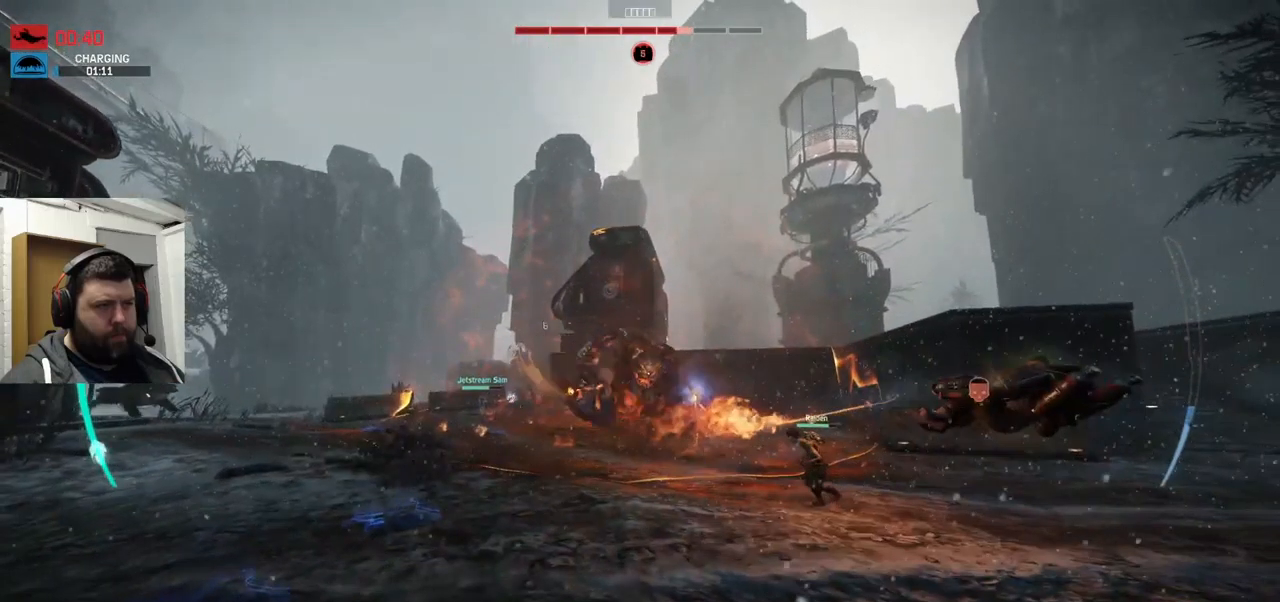
{"buttons": [], "left_stick": "down-right", "right_stick": "center", "events": []}
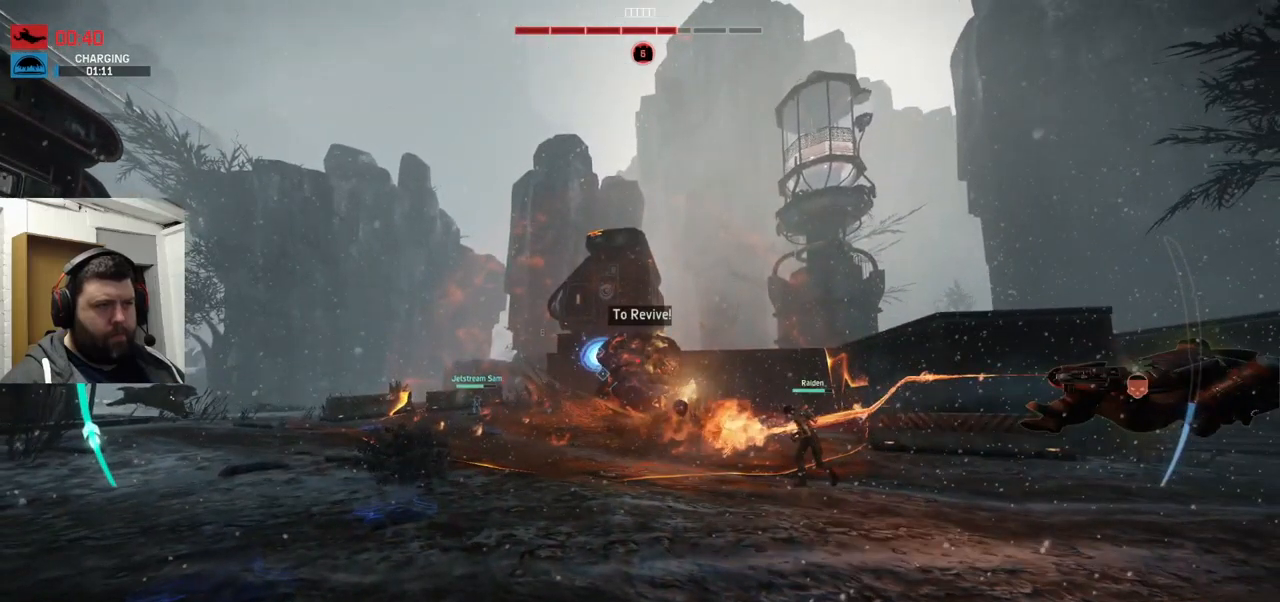
{"buttons": [], "left_stick": "left", "right_stick": "center", "events": [[84, "left_stick", "down-left"], [84, "right_stick", "right"], [217, "left_stick", "left"], [217, "right_stick", "center"], [350, "right_stick", "right"], [434, "right_stick", "center"]]}
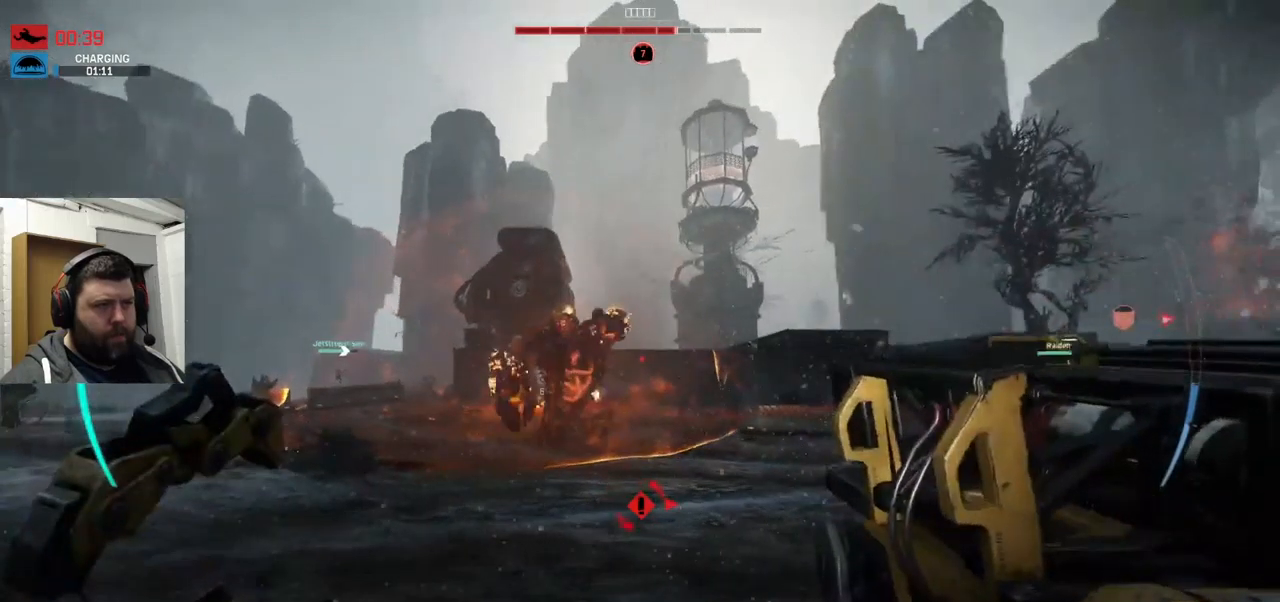
{"buttons": ["R2"], "left_stick": "down-left", "right_stick": "center", "events": [[150, "left_stick", "down-left"], [400, "R2", "down"]]}
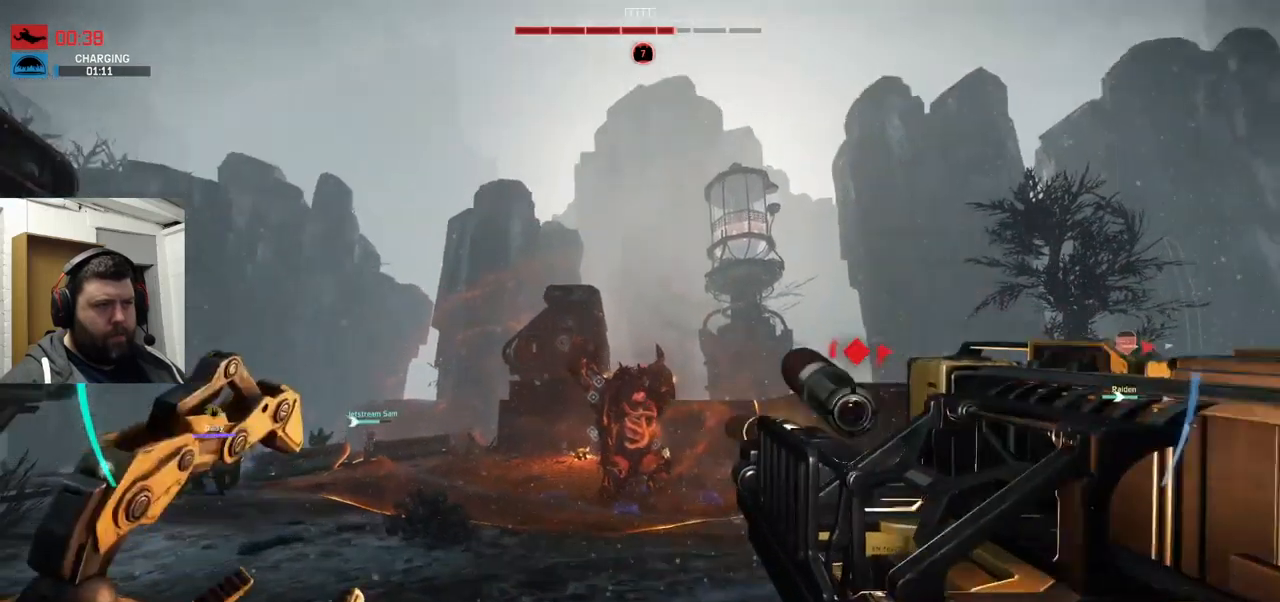
{"buttons": ["R2"], "left_stick": "down-left", "right_stick": "right", "events": [[34, "R2", "up"], [100, "R2", "down"], [350, "right_stick", "right"], [384, "R2", "up"], [484, "R2", "down"]]}
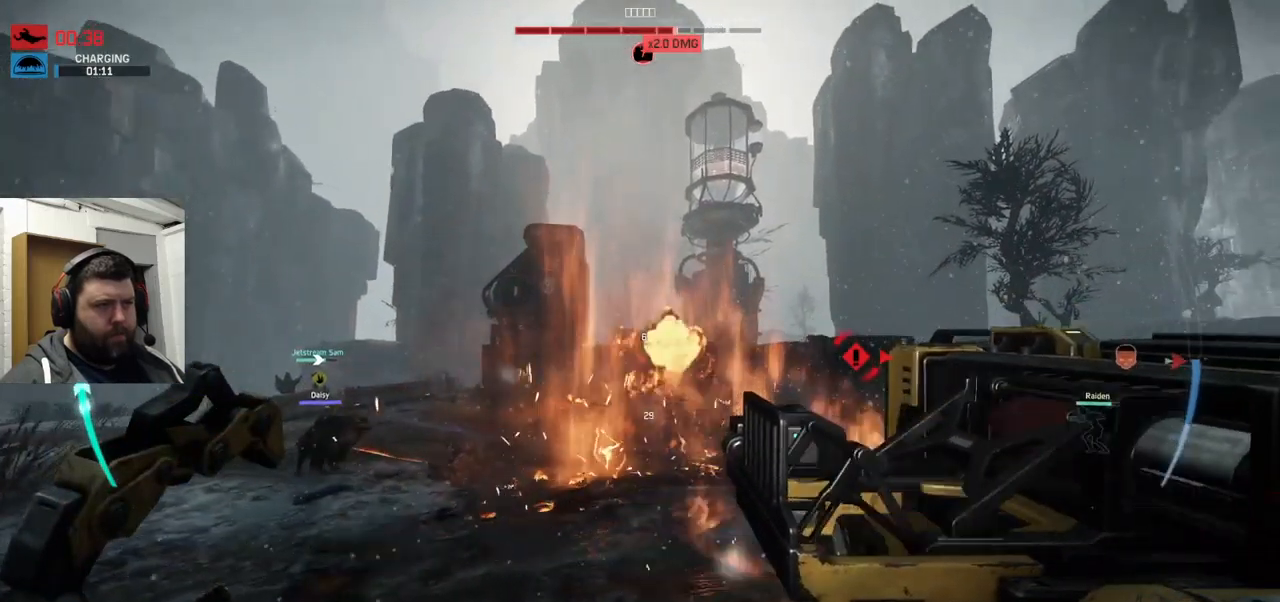
{"buttons": ["R2"], "left_stick": "down-left", "right_stick": "up-right", "events": [[67, "R2", "up"], [84, "right_stick", "center"], [317, "R2", "down"], [417, "R2", "up"], [450, "R2", "down"], [450, "right_stick", "up-right"]]}